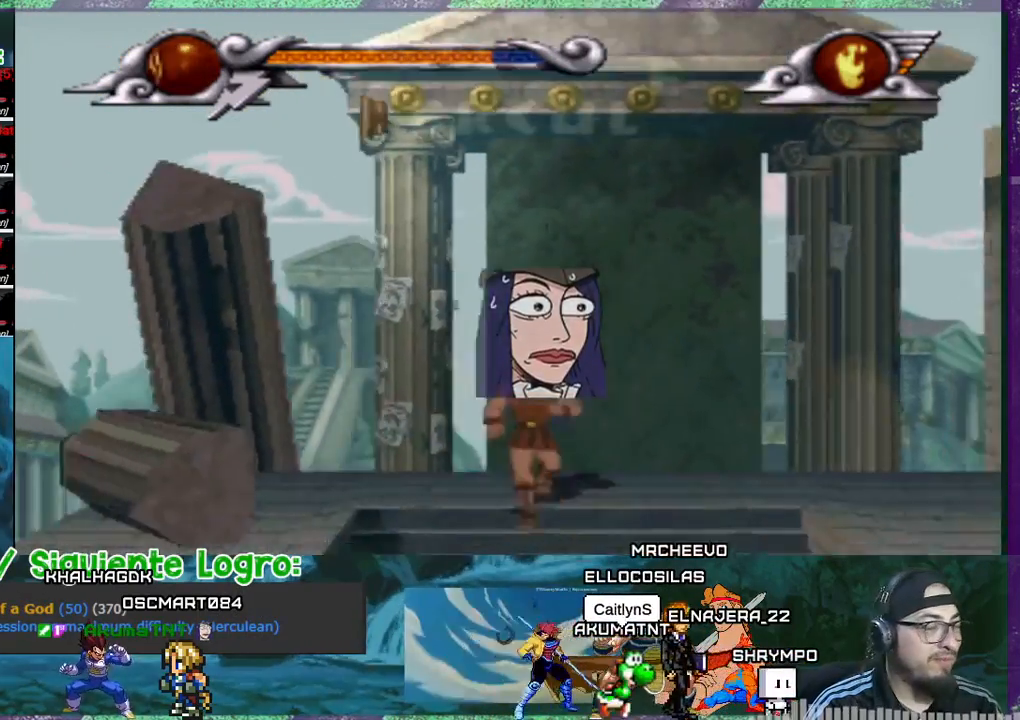
Gameplay with a controller (PlayStation layout); each line is a JSON object with the inputs held at the frame after it. "events" lists button and stick changes between this image and that frame as [ms after this image, input, new state], when the widget could be followed in between. Not read: left_stick right_stick.
{"buttons": [], "events": [[333, "DPAD_DOWN", "up"]]}
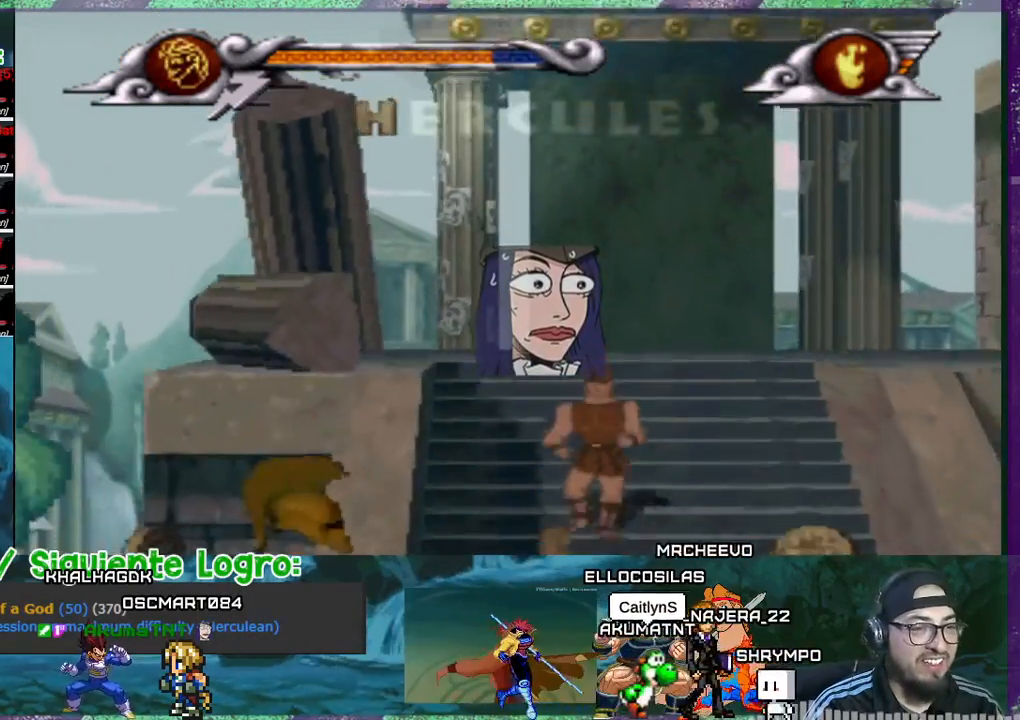
{"buttons": ["DPAD_RIGHT"], "events": [[200, "DPAD_RIGHT", "down"]]}
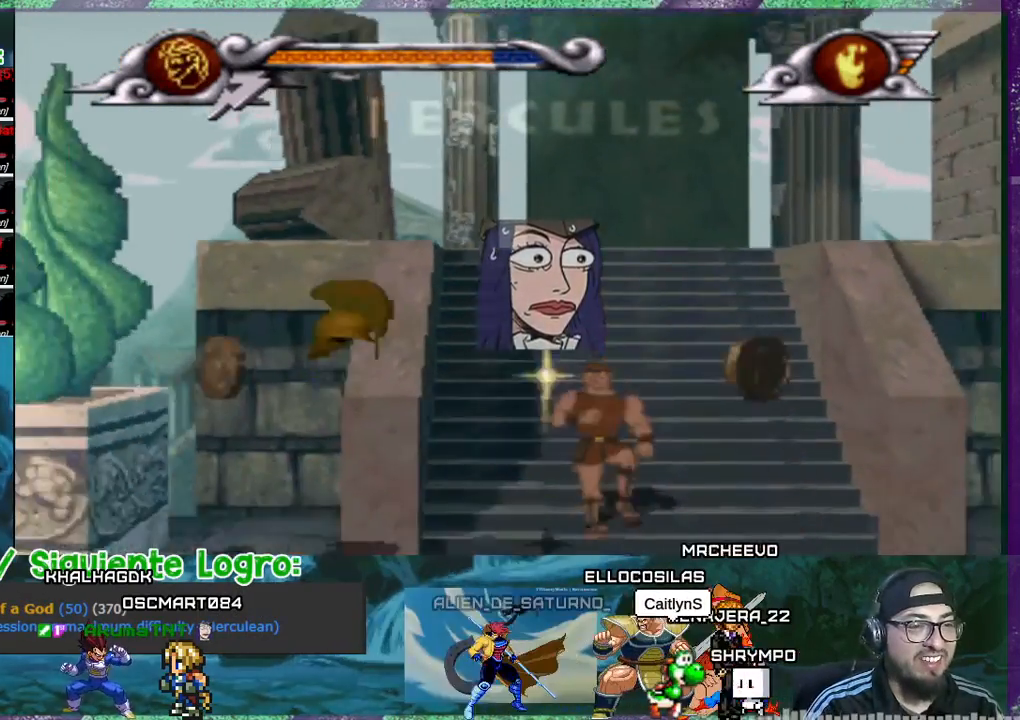
{"buttons": ["DPAD_RIGHT"], "events": []}
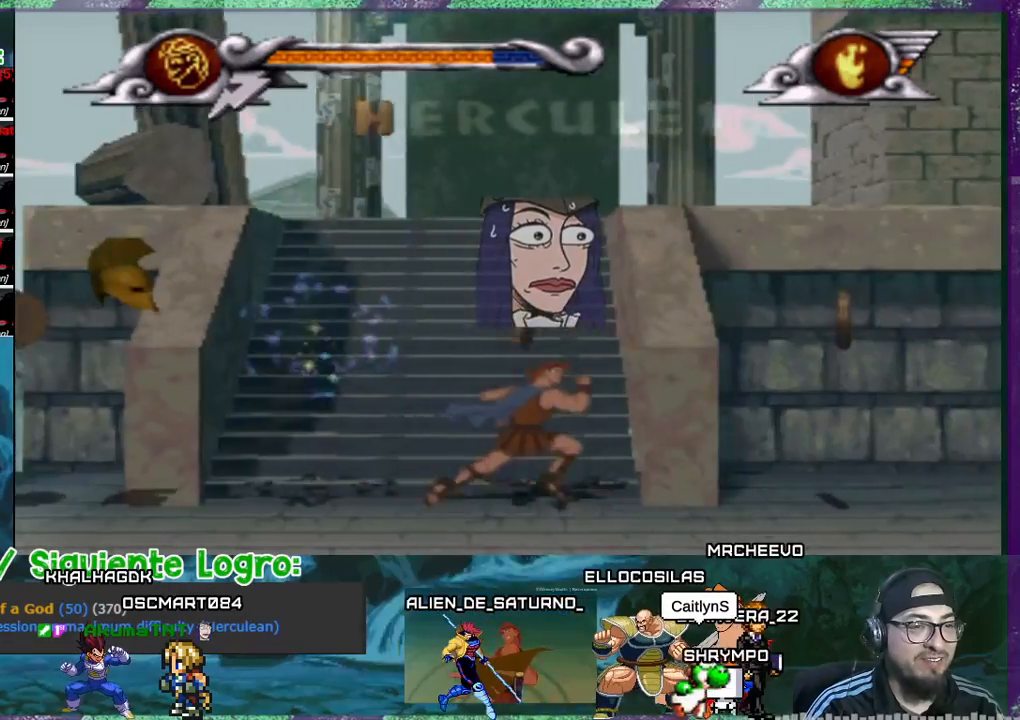
{"buttons": ["DPAD_LEFT"], "events": [[33, "DPAD_RIGHT", "up"], [167, "DPAD_LEFT", "down"], [367, "CROSS", "down"], [467, "CROSS", "up"]]}
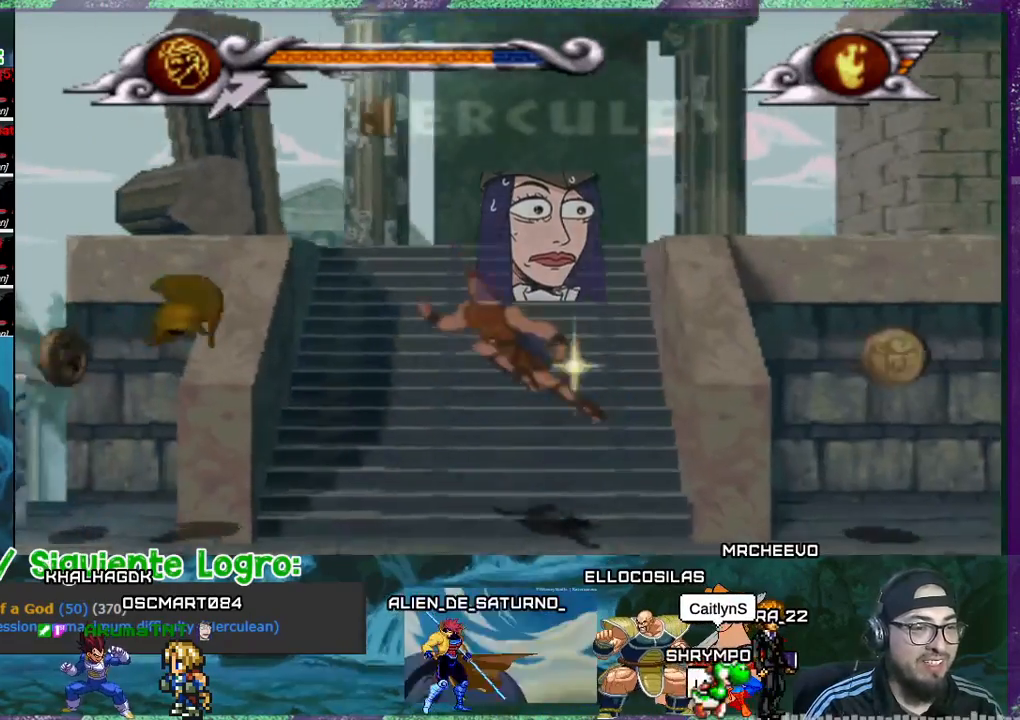
{"buttons": ["DPAD_LEFT"], "events": []}
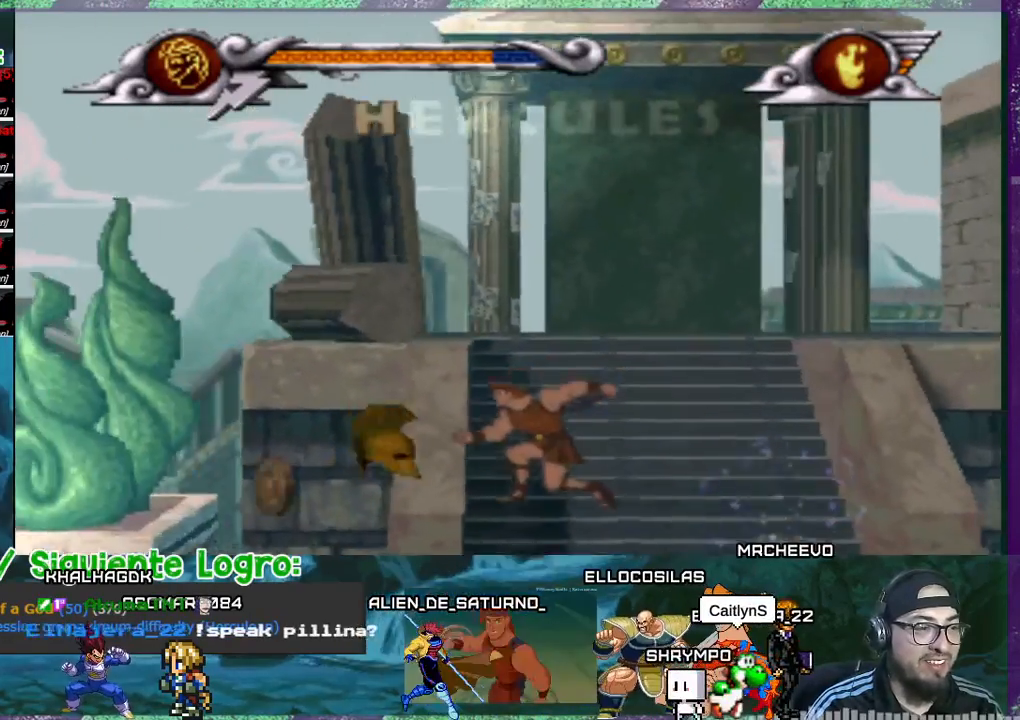
{"buttons": ["CROSS", "DPAD_LEFT"], "events": [[501, "CROSS", "down"]]}
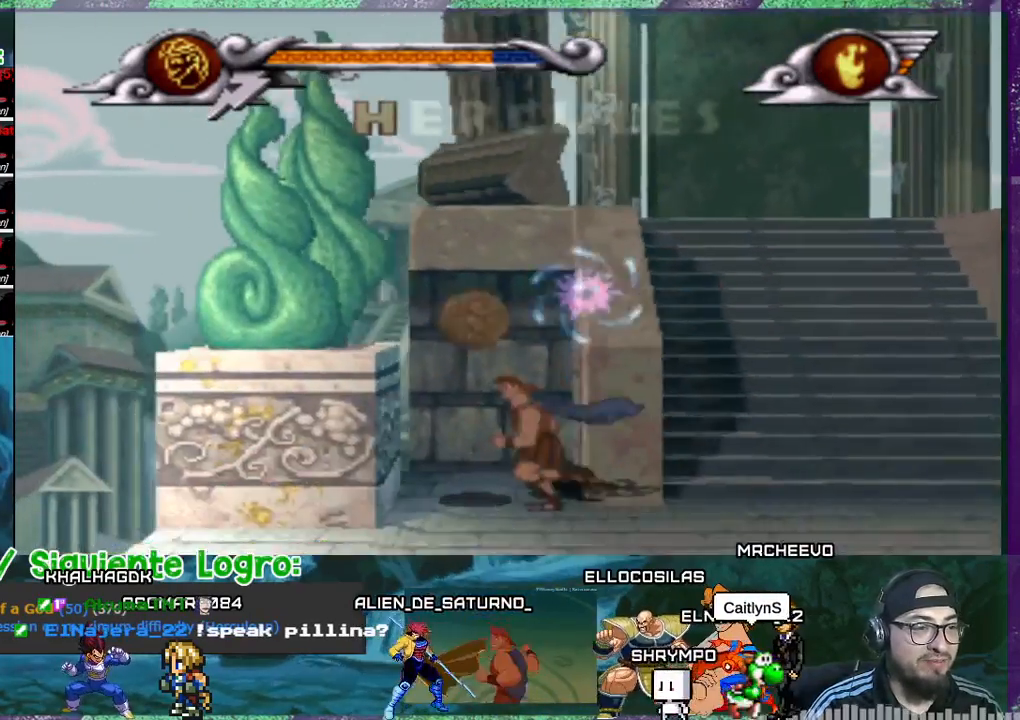
{"buttons": ["DPAD_RIGHT"], "events": [[66, "CROSS", "up"], [133, "DPAD_LEFT", "up"], [166, "DPAD_RIGHT", "down"]]}
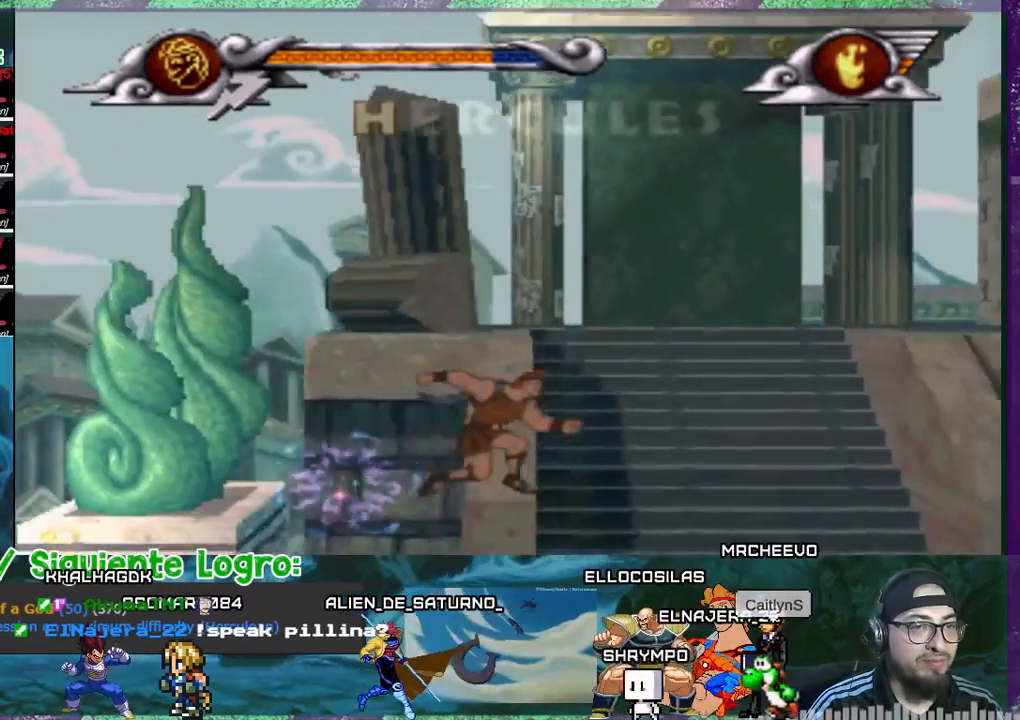
{"buttons": ["DPAD_RIGHT"], "events": []}
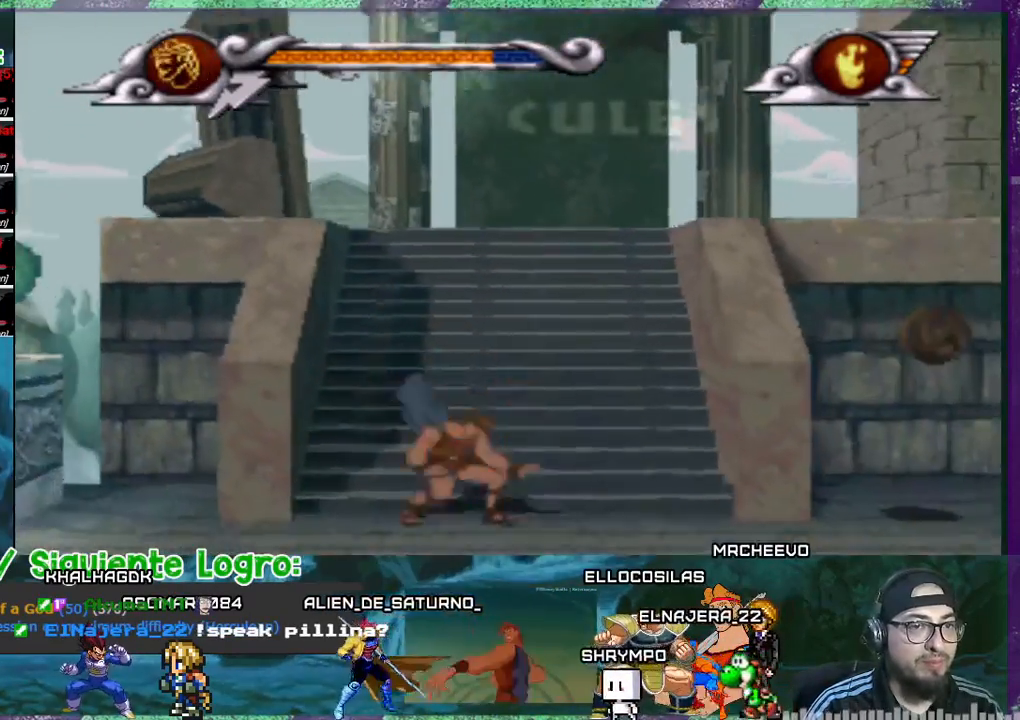
{"buttons": [], "events": [[100, "DPAD_UP", "down"], [166, "DPAD_RIGHT", "up"], [333, "DPAD_UP", "up"]]}
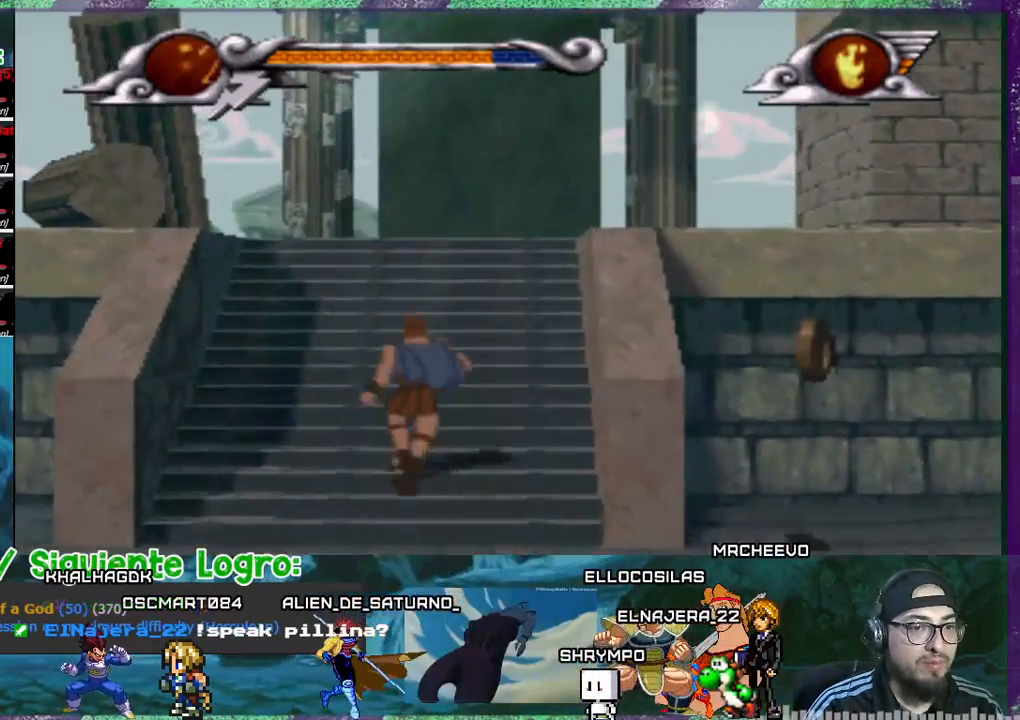
{"buttons": ["DPAD_RIGHT"], "events": [[267, "DPAD_RIGHT", "down"]]}
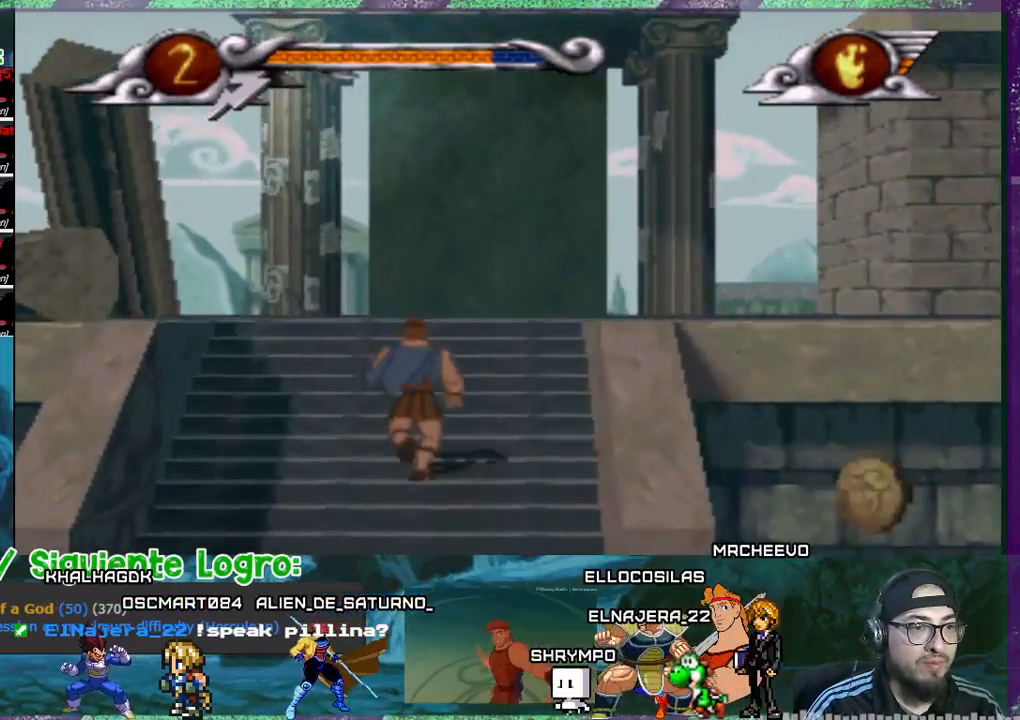
{"buttons": ["DPAD_RIGHT"], "events": []}
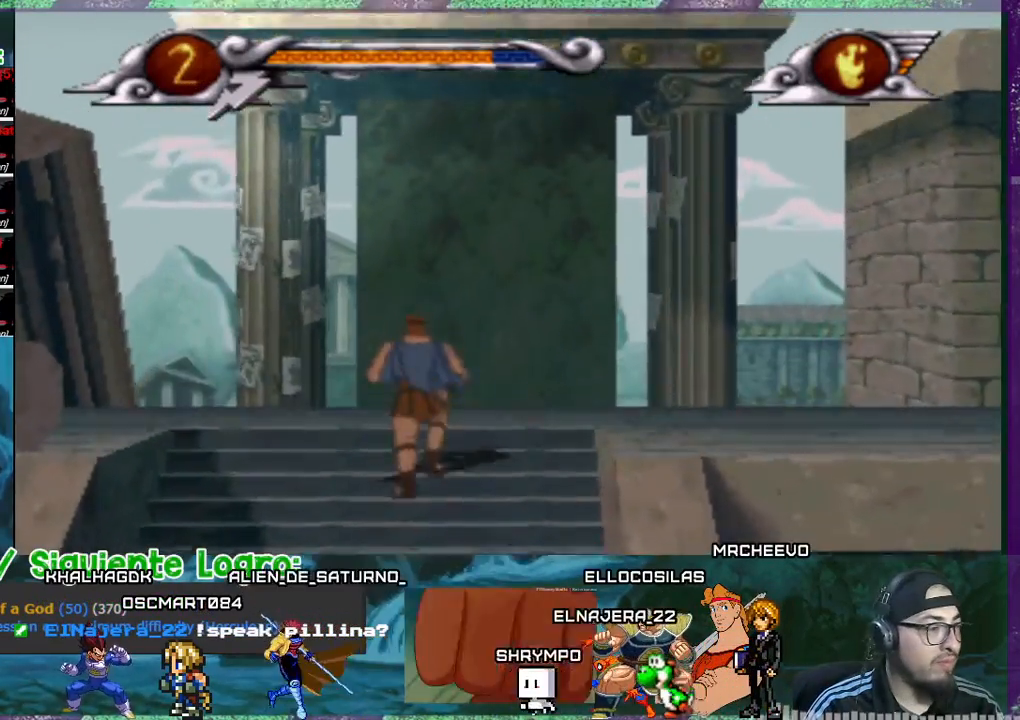
{"buttons": ["DPAD_RIGHT"], "events": []}
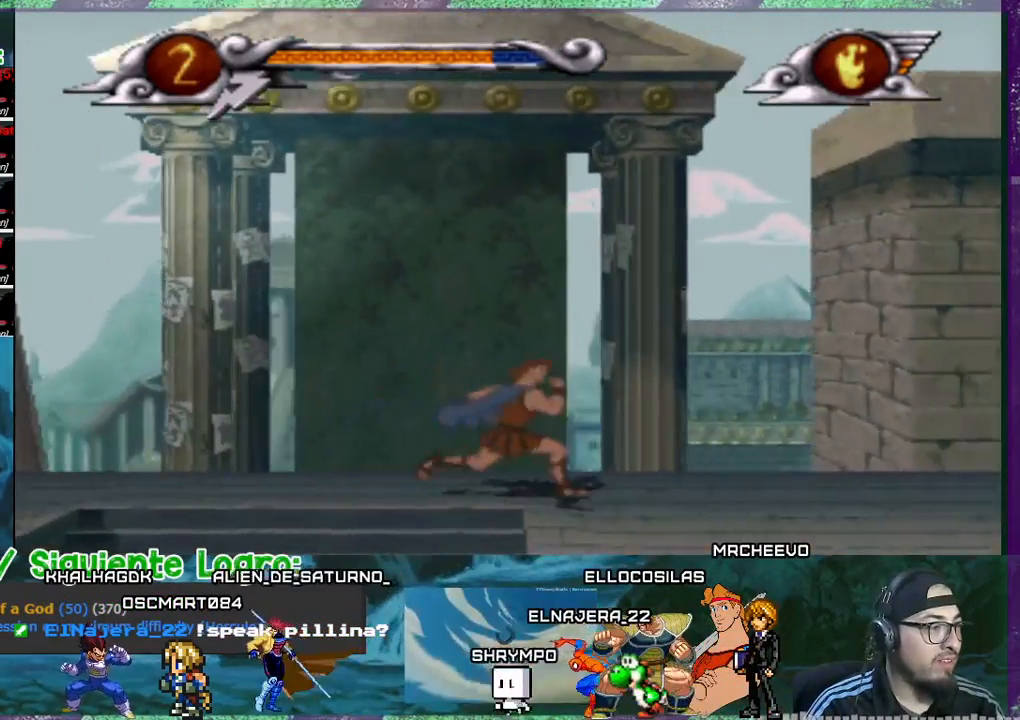
{"buttons": ["DPAD_RIGHT"], "events": []}
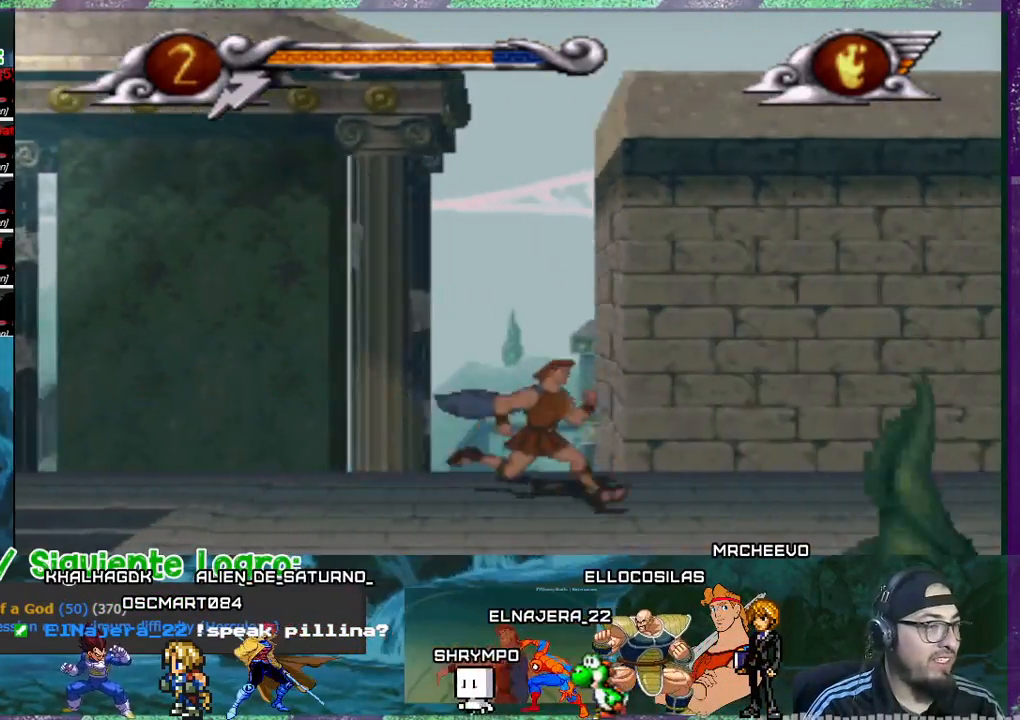
{"buttons": ["DPAD_RIGHT"], "events": []}
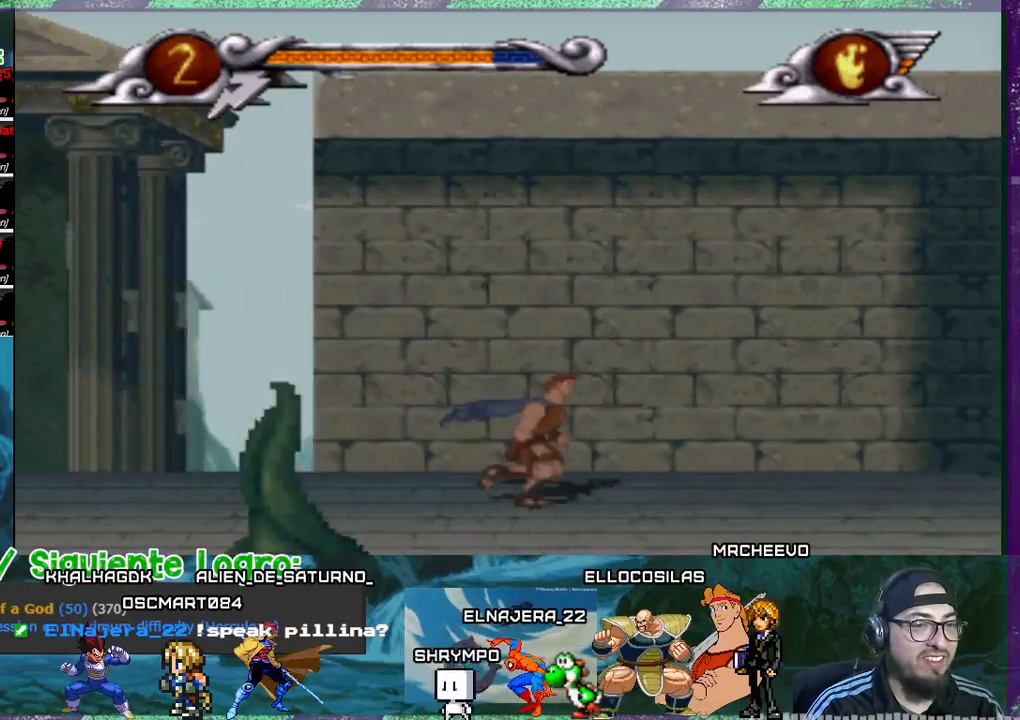
{"buttons": ["DPAD_RIGHT"], "events": []}
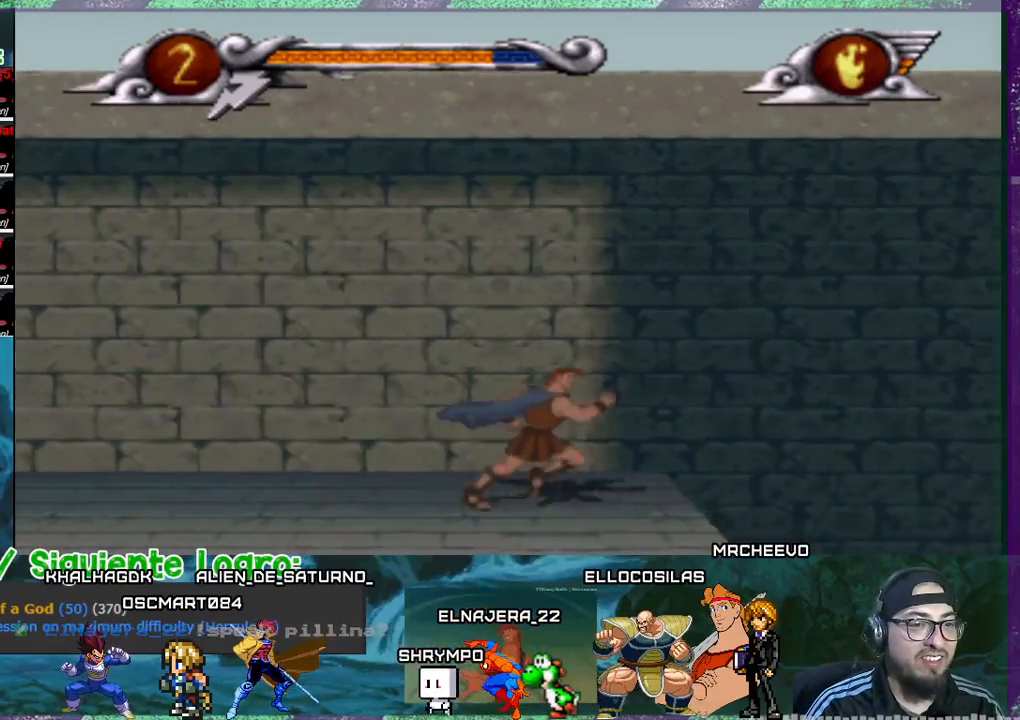
{"buttons": ["CROSS", "DPAD_RIGHT"], "events": [[134, "CROSS", "down"]]}
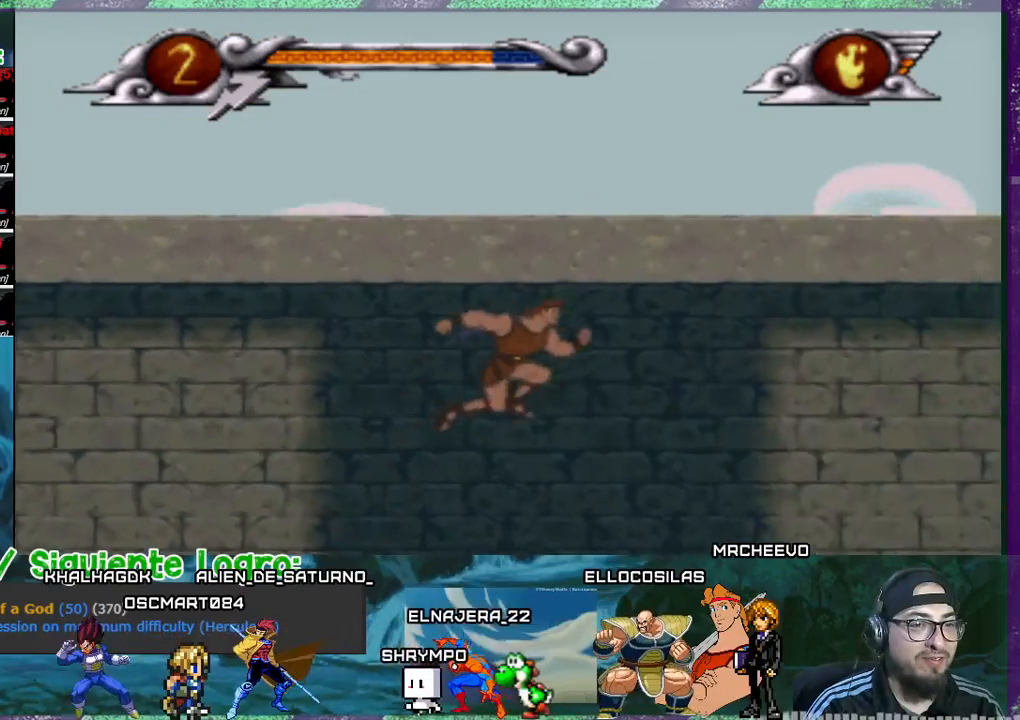
{"buttons": ["CROSS", "DPAD_RIGHT"], "events": []}
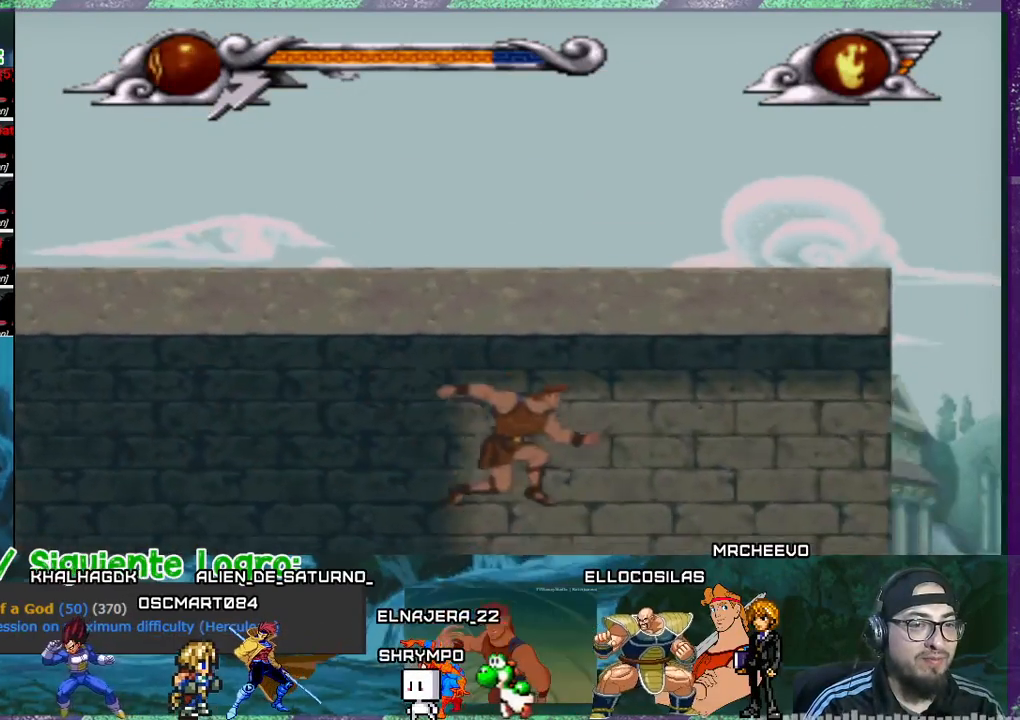
{"buttons": ["DPAD_RIGHT"], "events": [[234, "SQUARE", "down"], [267, "CROSS", "up"], [467, "SQUARE", "up"]]}
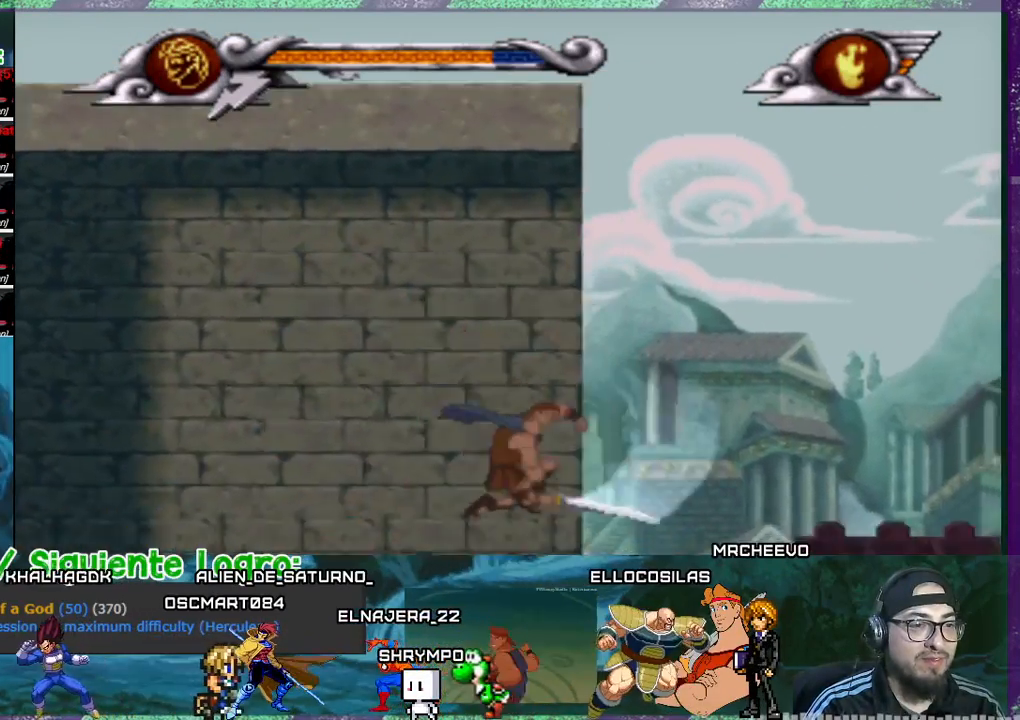
{"buttons": ["DPAD_RIGHT"], "events": [[133, "SQUARE", "down"], [200, "SQUARE", "up"]]}
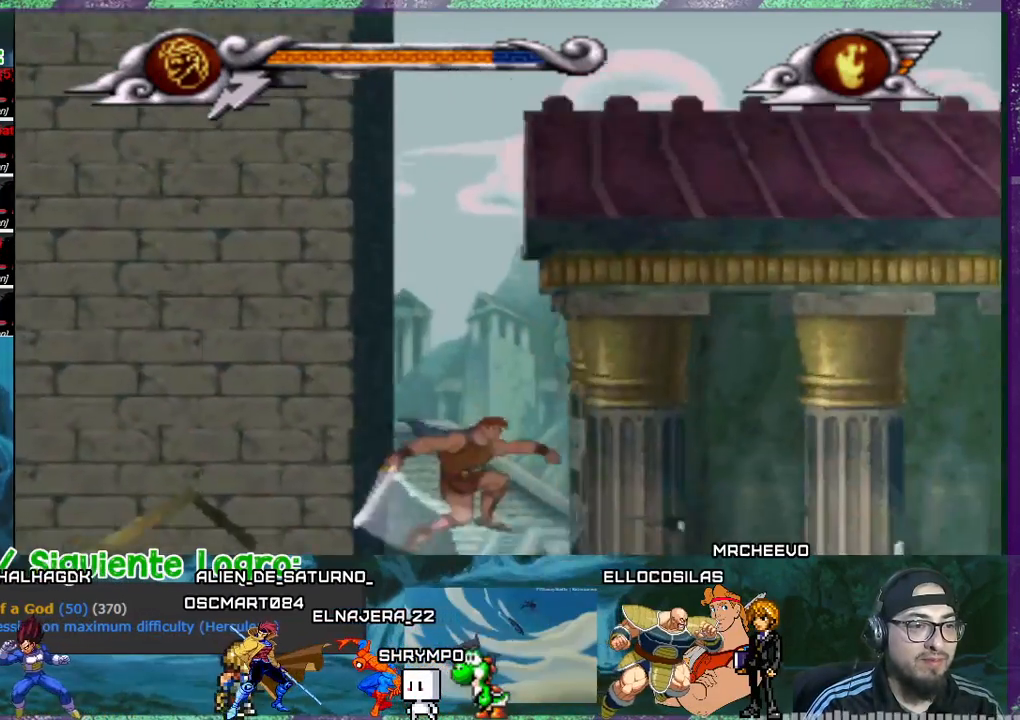
{"buttons": ["DPAD_RIGHT"], "events": []}
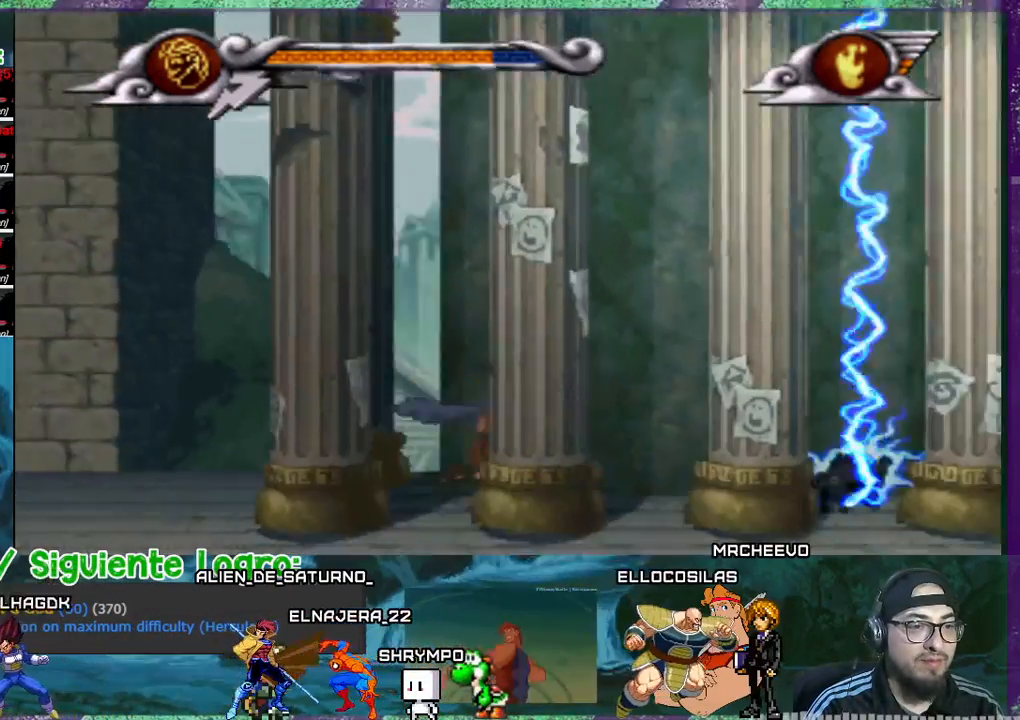
{"buttons": ["CROSS", "DPAD_RIGHT"], "events": [[267, "CROSS", "down"]]}
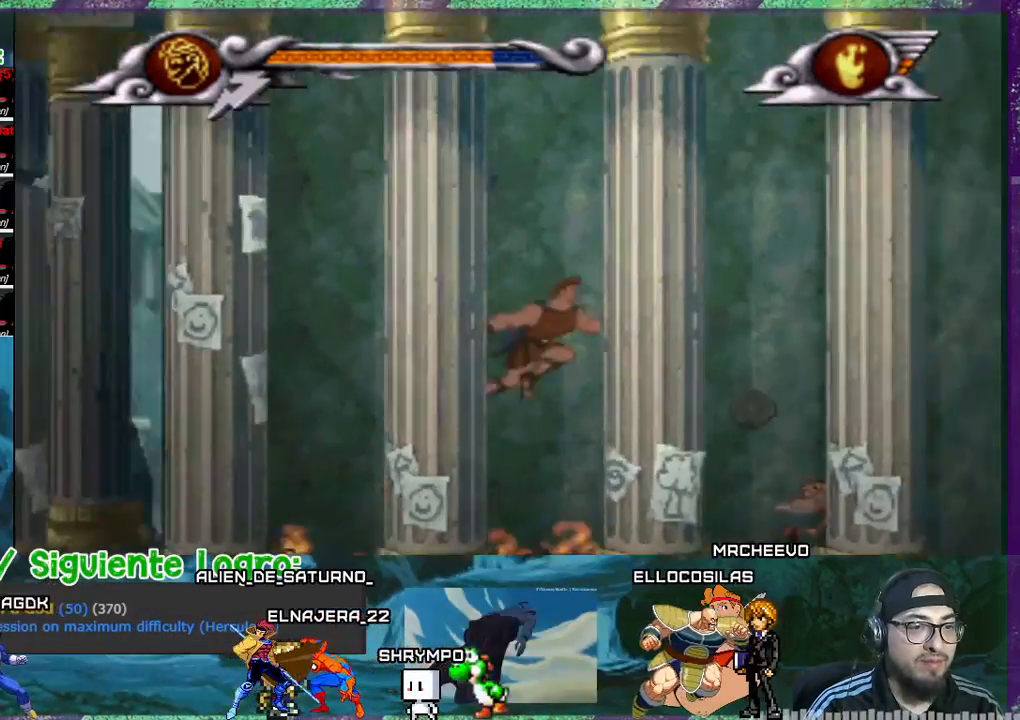
{"buttons": ["CROSS", "DPAD_RIGHT"], "events": []}
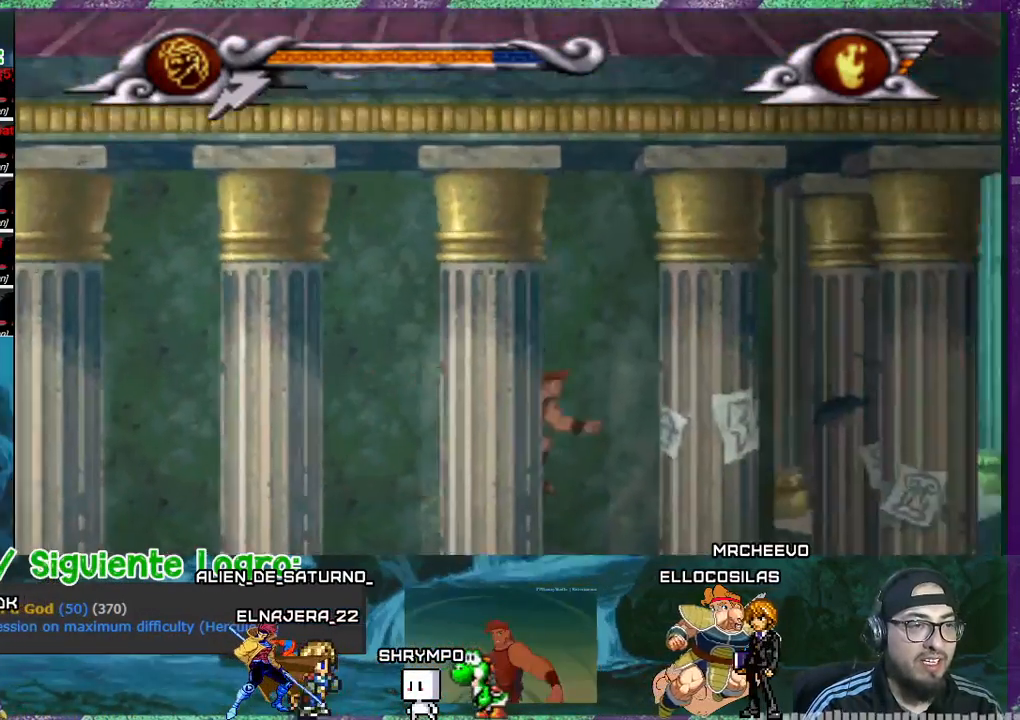
{"buttons": ["CROSS", "DPAD_RIGHT"], "events": []}
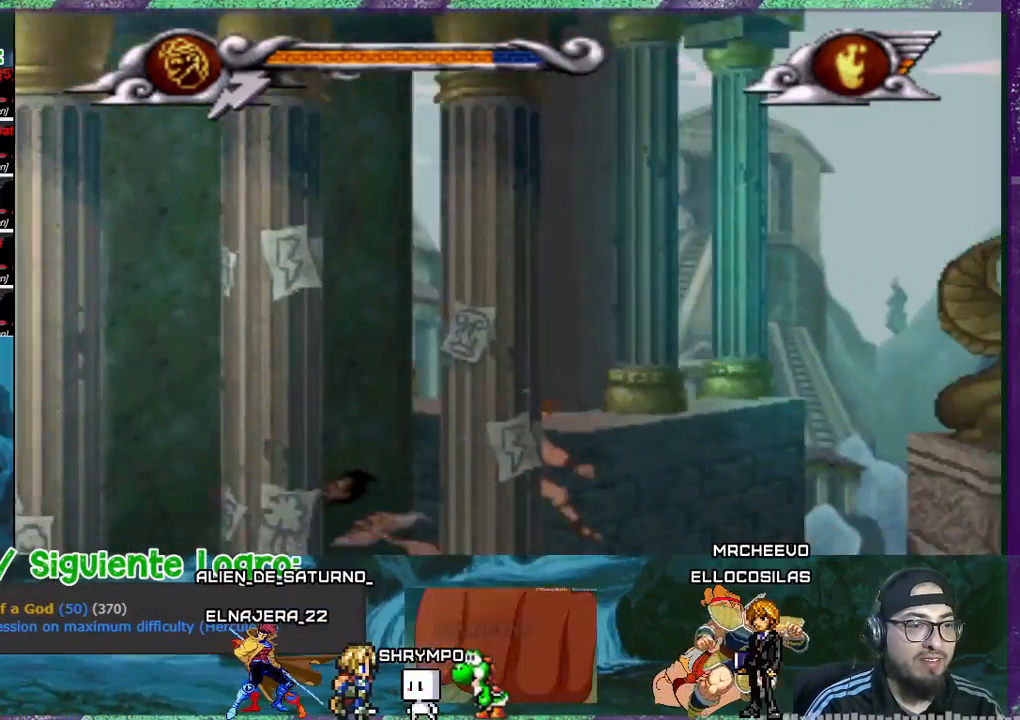
{"buttons": ["CROSS", "DPAD_RIGHT"], "events": [[33, "CROSS", "up"], [467, "CROSS", "down"]]}
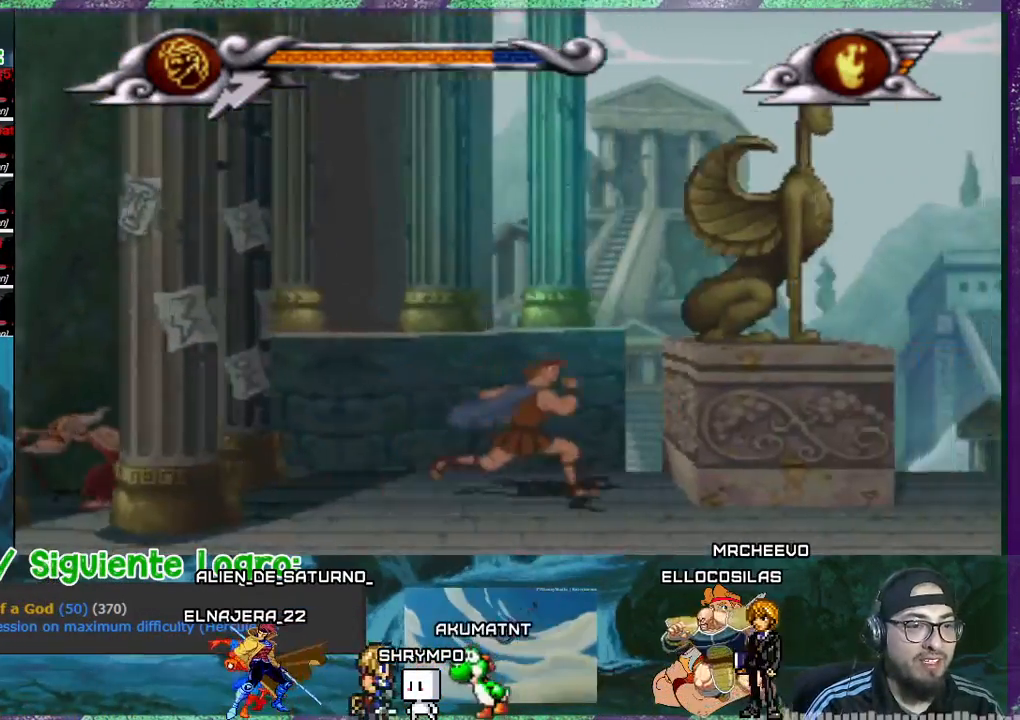
{"buttons": ["CROSS", "DPAD_RIGHT"], "events": []}
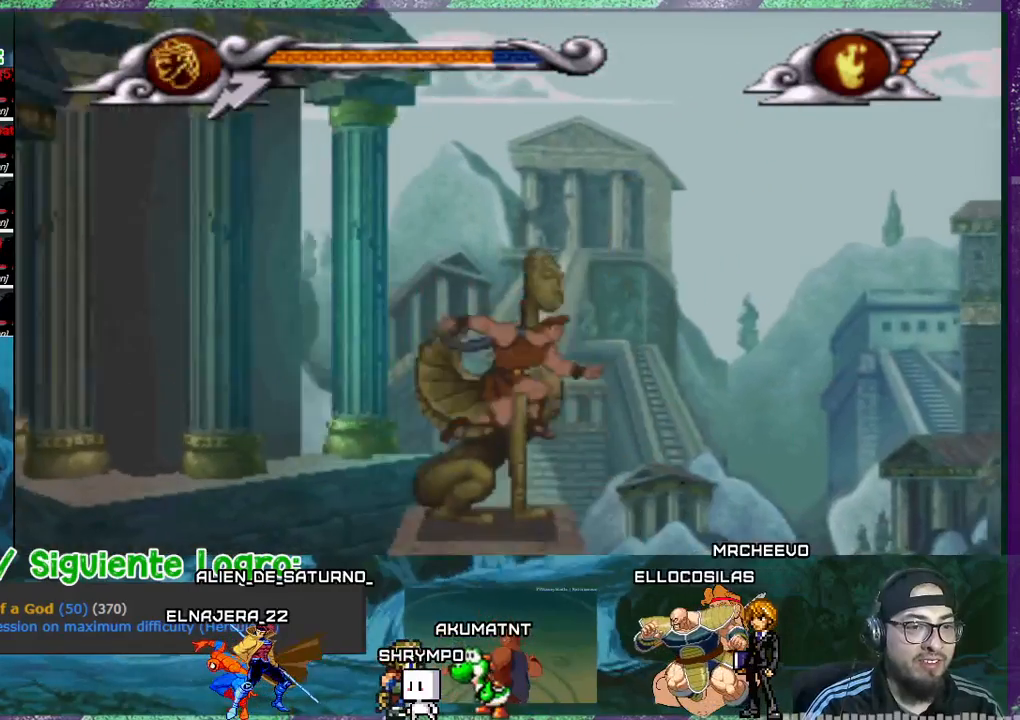
{"buttons": ["CROSS", "DPAD_RIGHT"], "events": []}
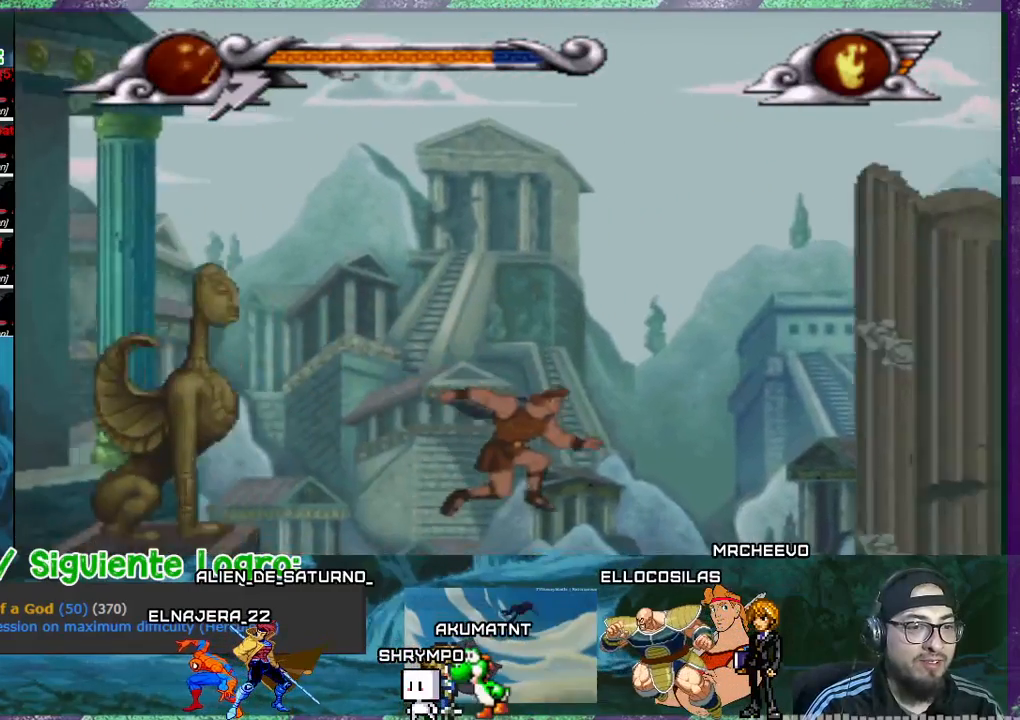
{"buttons": ["DPAD_DOWN"], "events": [[66, "CROSS", "up"], [433, "DPAD_DOWN", "down"], [500, "DPAD_RIGHT", "up"]]}
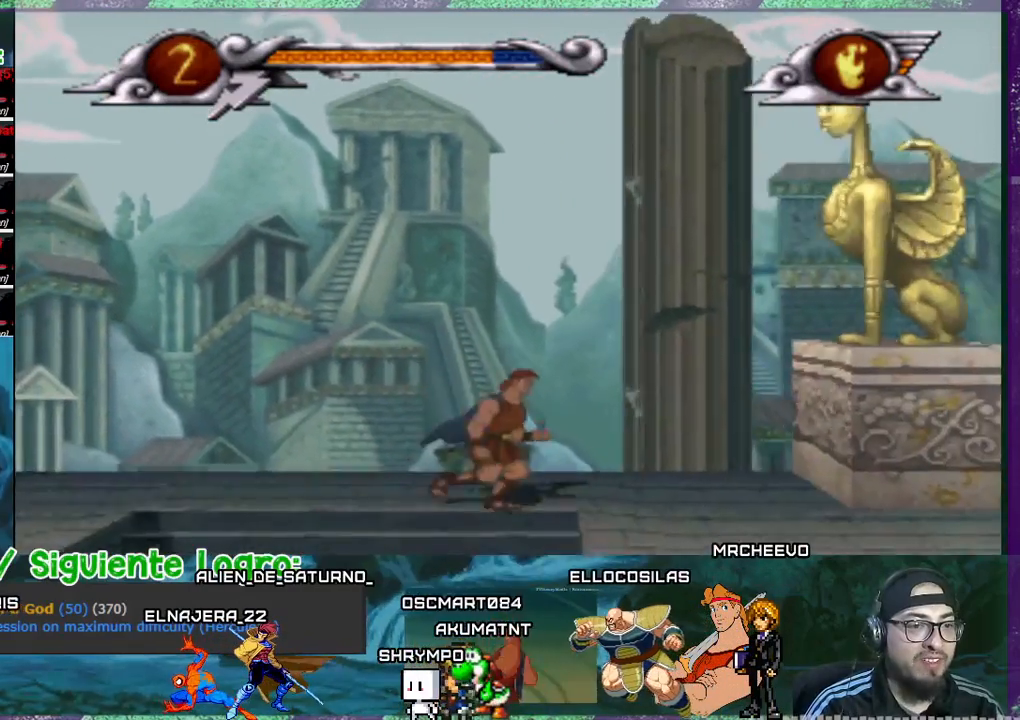
{"buttons": [], "events": [[234, "DPAD_DOWN", "up"], [234, "DPAD_LEFT", "down"], [367, "DPAD_LEFT", "up"]]}
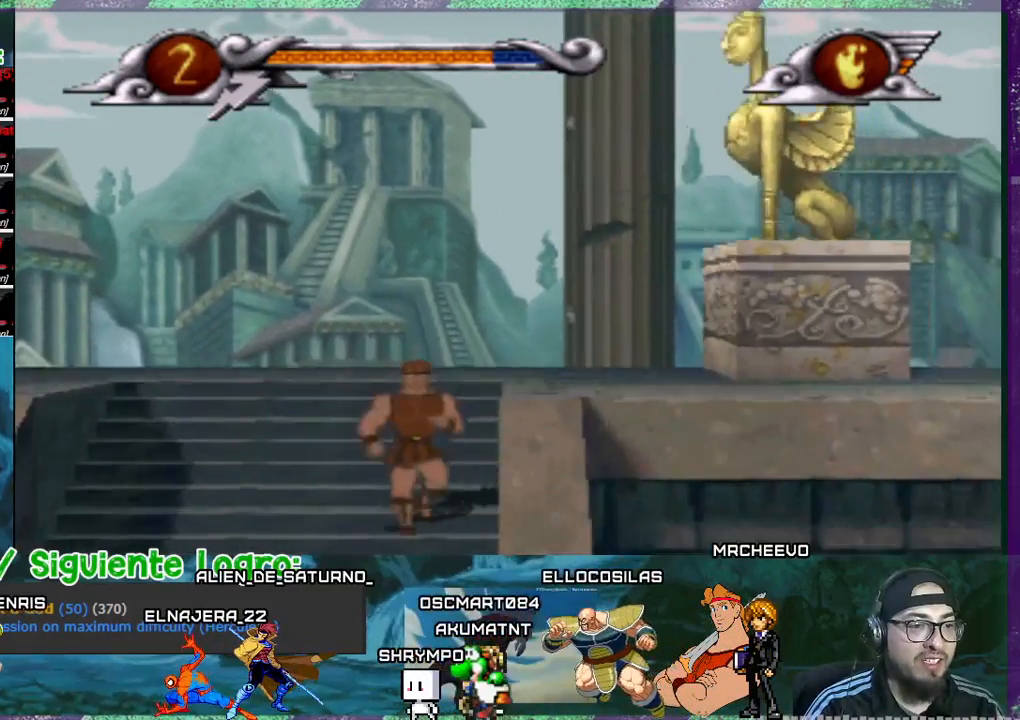
{"buttons": ["DPAD_RIGHT"], "events": [[200, "DPAD_RIGHT", "down"]]}
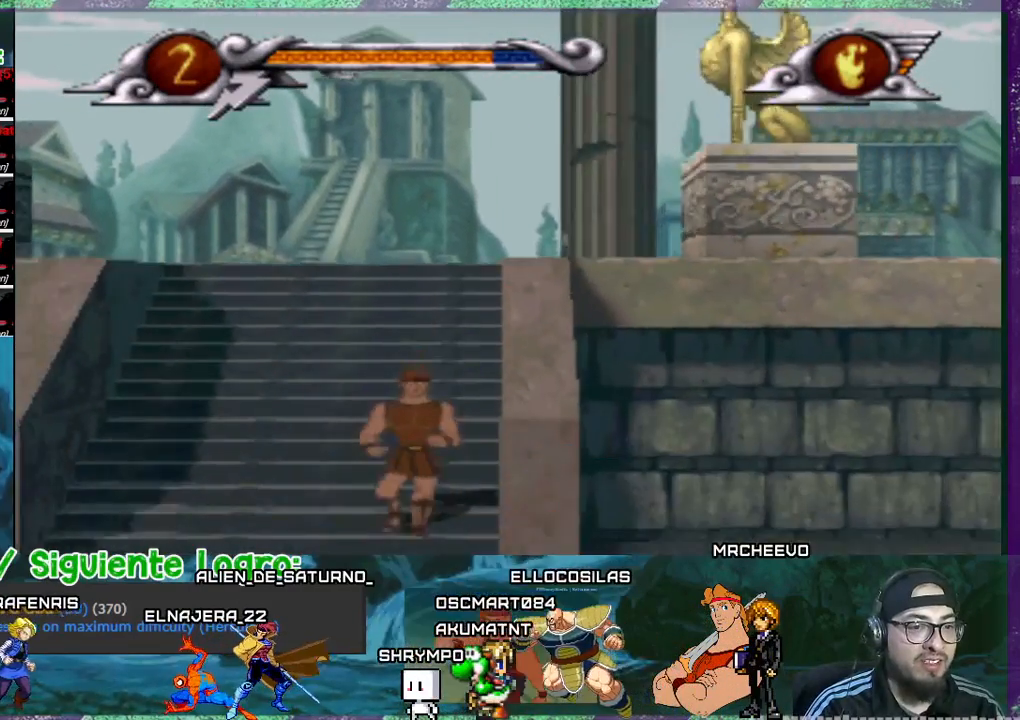
{"buttons": ["DPAD_RIGHT"], "events": []}